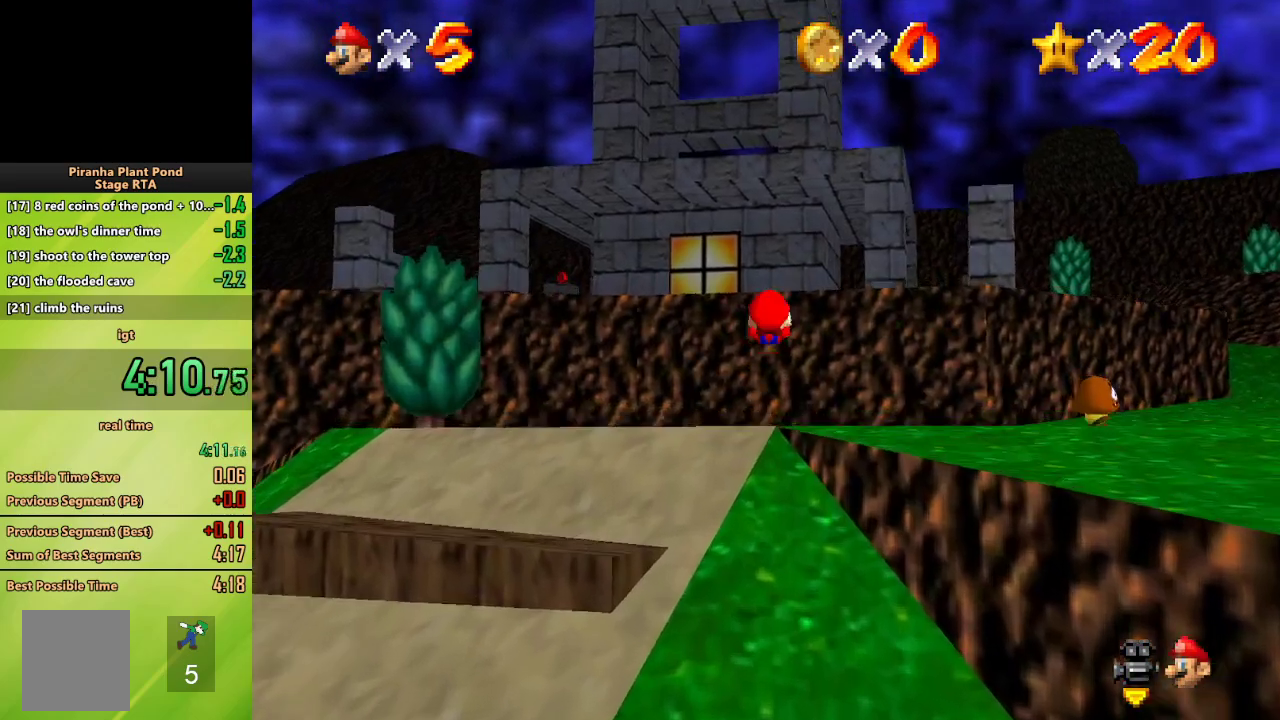
Gameplay with a controller (Nintendo layout); each line is a JSON object with the inputs held at the frame after it. "events" lists button and stick changes between this image and that frame as [ms after this image, input, new state], when the widget could be followed in between. Not read: L3 R3 START.
{"buttons": ["A"], "left_stick": "up", "events": [[467, "A", "down"]]}
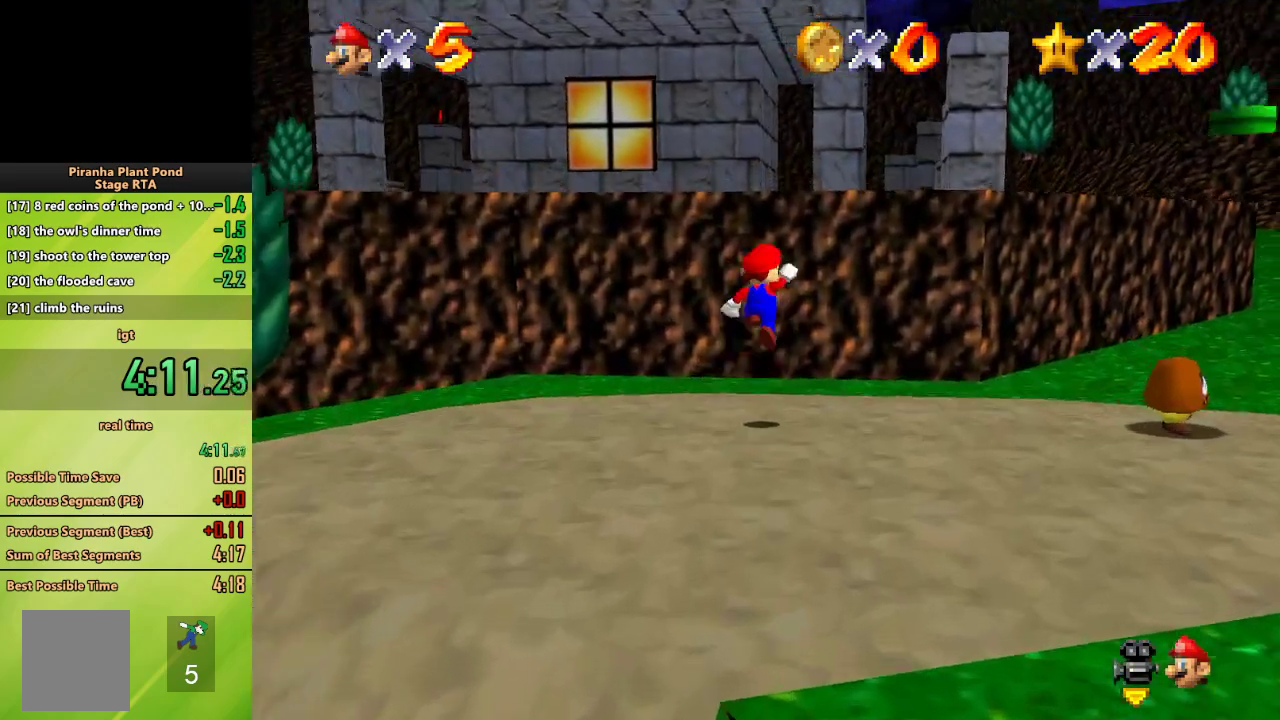
{"buttons": ["A", "B"], "left_stick": "up", "events": [[267, "left_stick", "right"], [317, "left_stick", "down"], [450, "B", "down"], [450, "left_stick", "left"], [500, "left_stick", "up"]]}
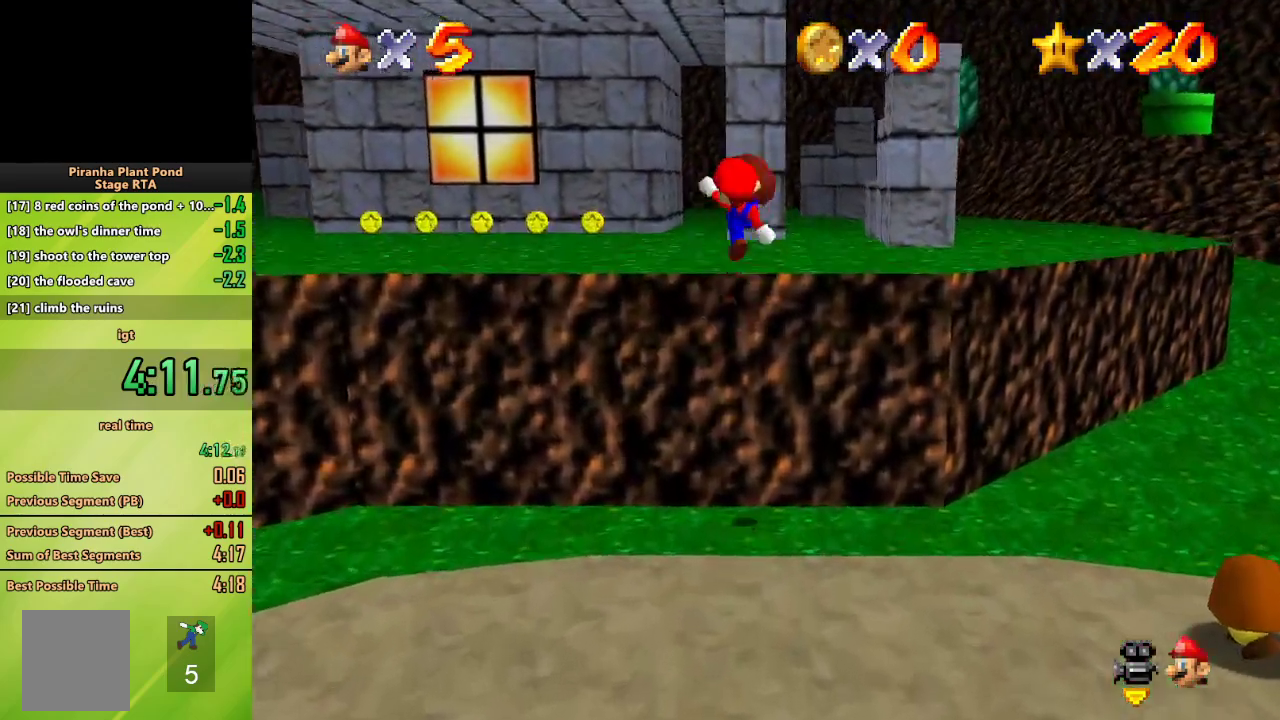
{"buttons": [], "left_stick": "up", "events": [[100, "B", "up"], [133, "A", "up"]]}
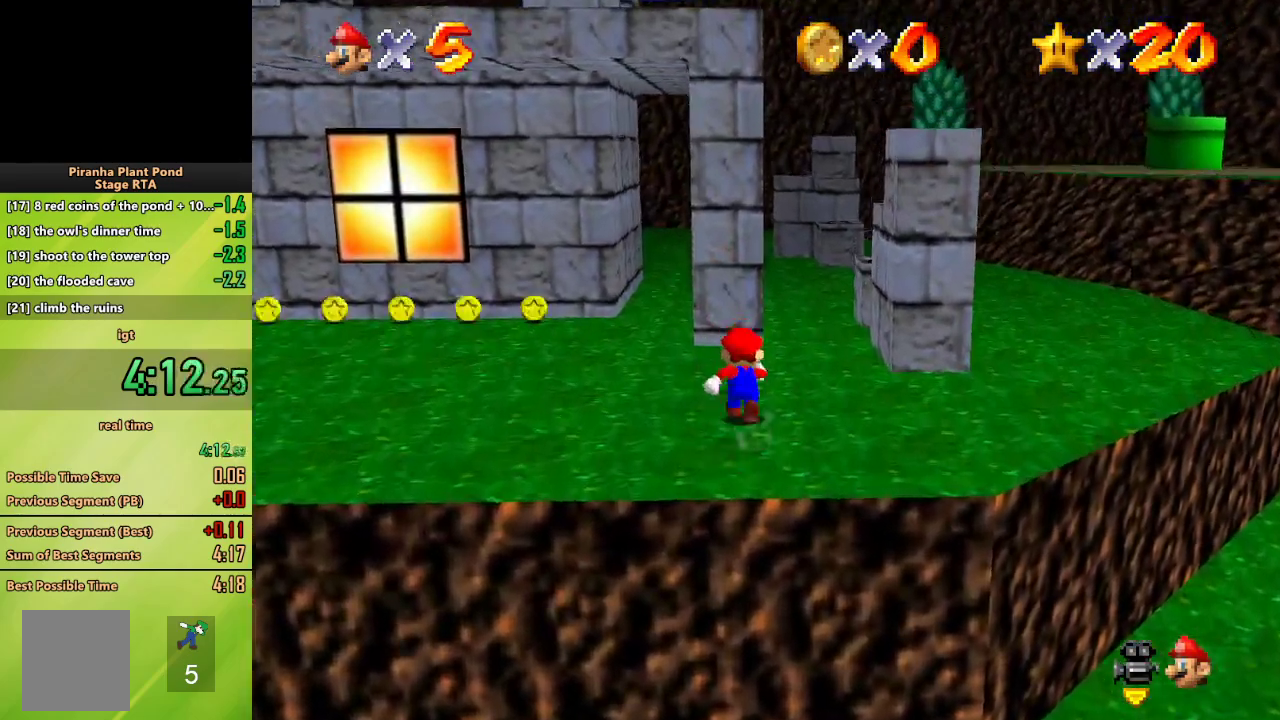
{"buttons": [], "left_stick": "up-right", "events": [[233, "left_stick", "right"], [367, "A", "down"], [417, "left_stick", "up-right"], [500, "A", "up"]]}
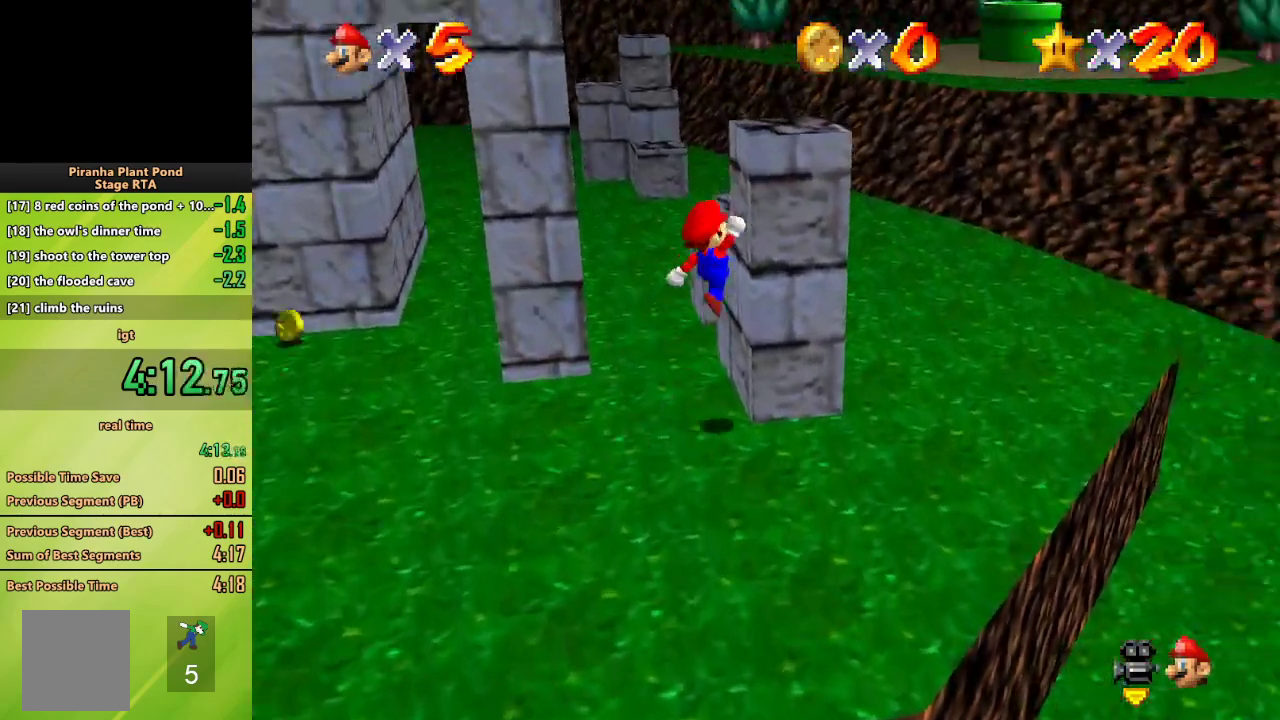
{"buttons": ["A"], "left_stick": "left", "events": [[33, "left_stick", "up-left"], [83, "A", "down"], [183, "left_stick", "left"]]}
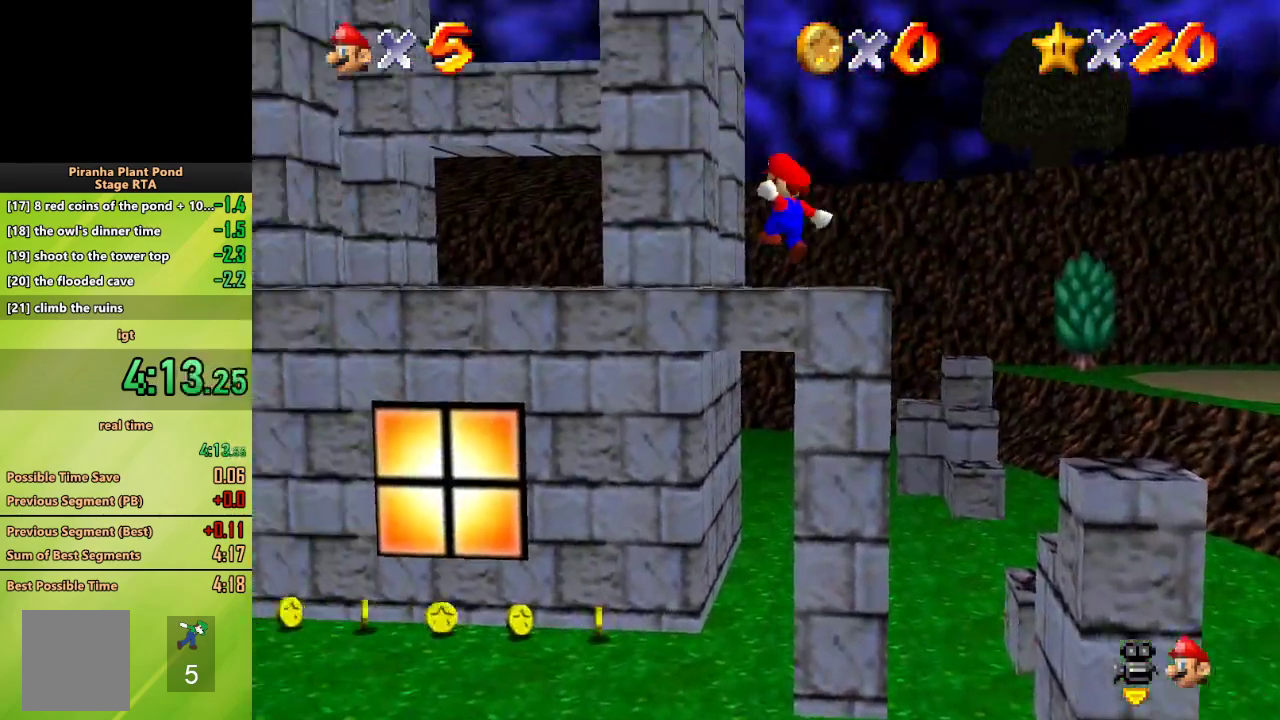
{"buttons": ["A", "Z"], "left_stick": "up-left", "events": [[67, "left_stick", "up-left"], [167, "A", "up"], [450, "Z", "down"], [500, "A", "down"]]}
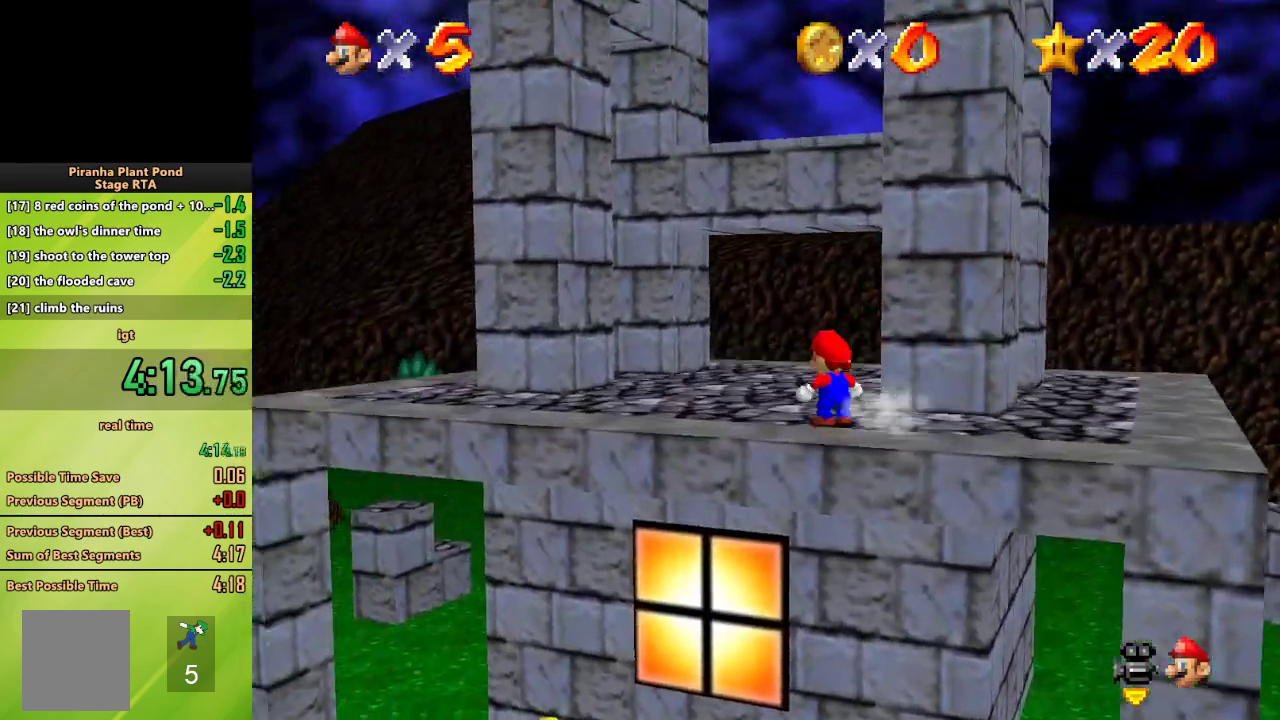
{"buttons": [], "left_stick": "up-left", "events": [[100, "A", "up"], [133, "Z", "up"]]}
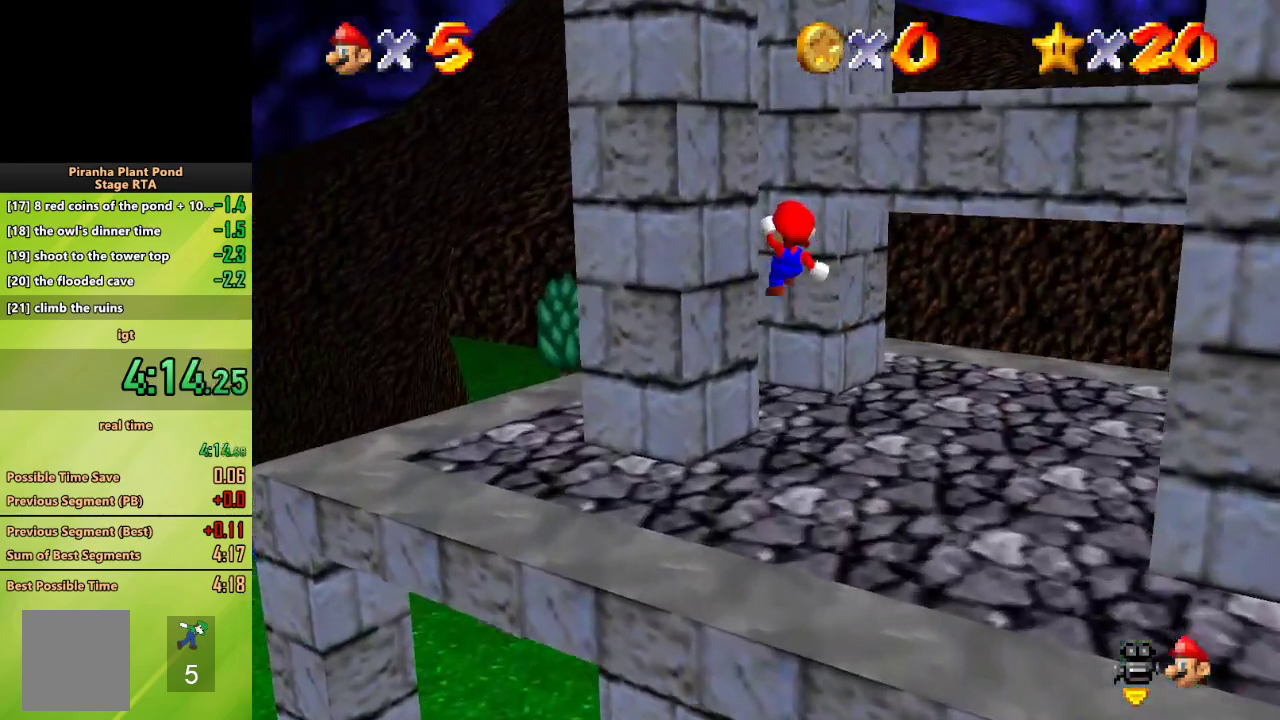
{"buttons": [], "left_stick": "up-left", "events": [[100, "A", "down"], [133, "left_stick", "up-right"], [267, "left_stick", "up"], [350, "A", "up"], [467, "left_stick", "up-left"]]}
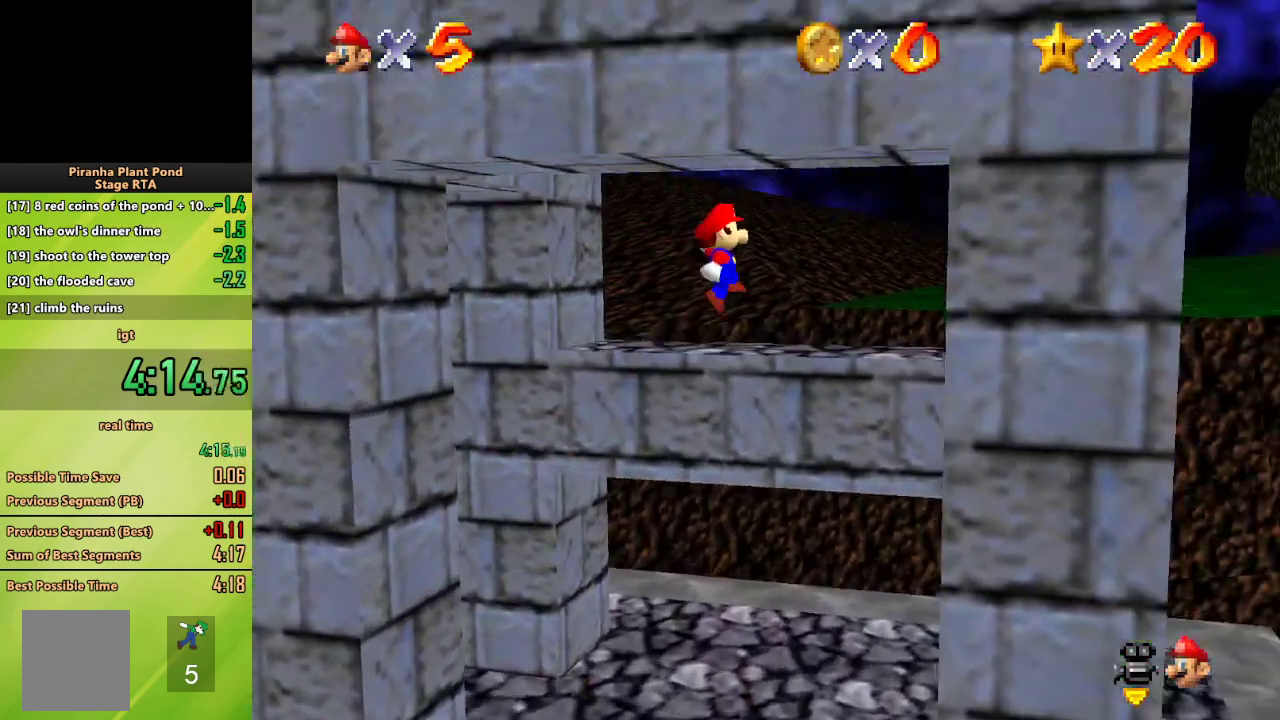
{"buttons": [], "left_stick": "left", "events": [[83, "left_stick", "left"]]}
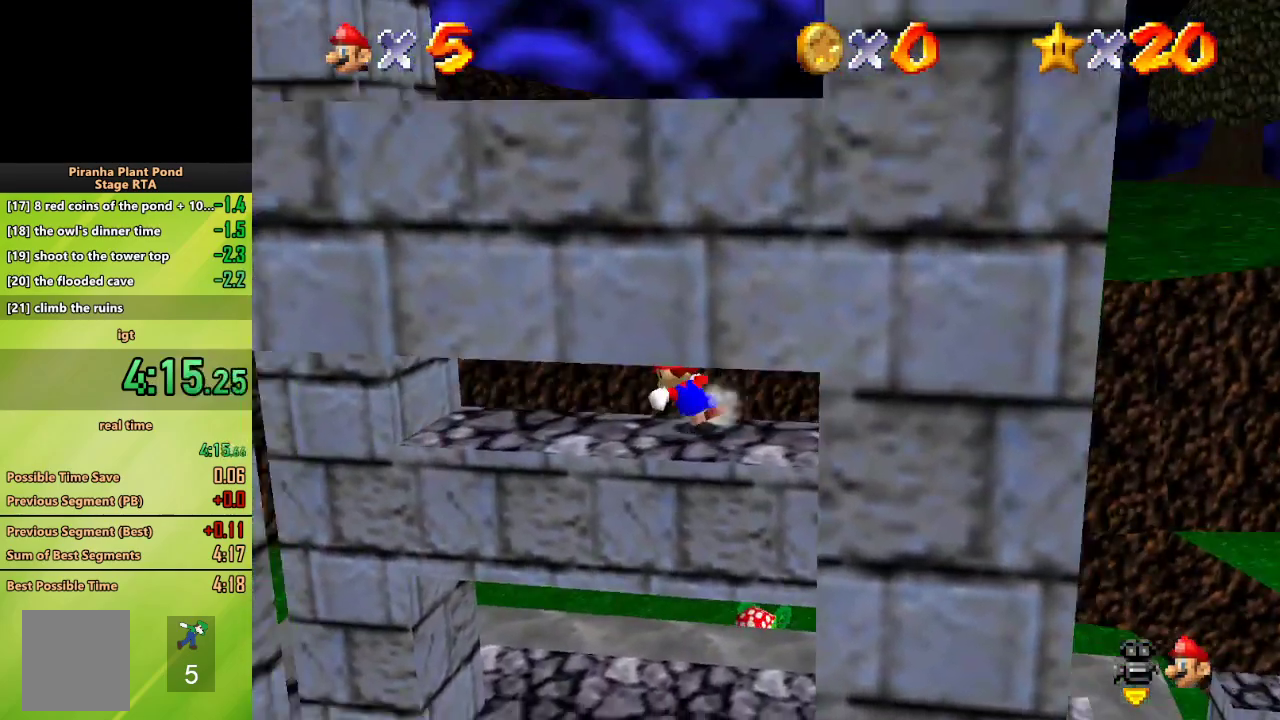
{"buttons": ["A"], "left_stick": "up-left", "events": [[167, "A", "down"], [200, "left_stick", "up-left"]]}
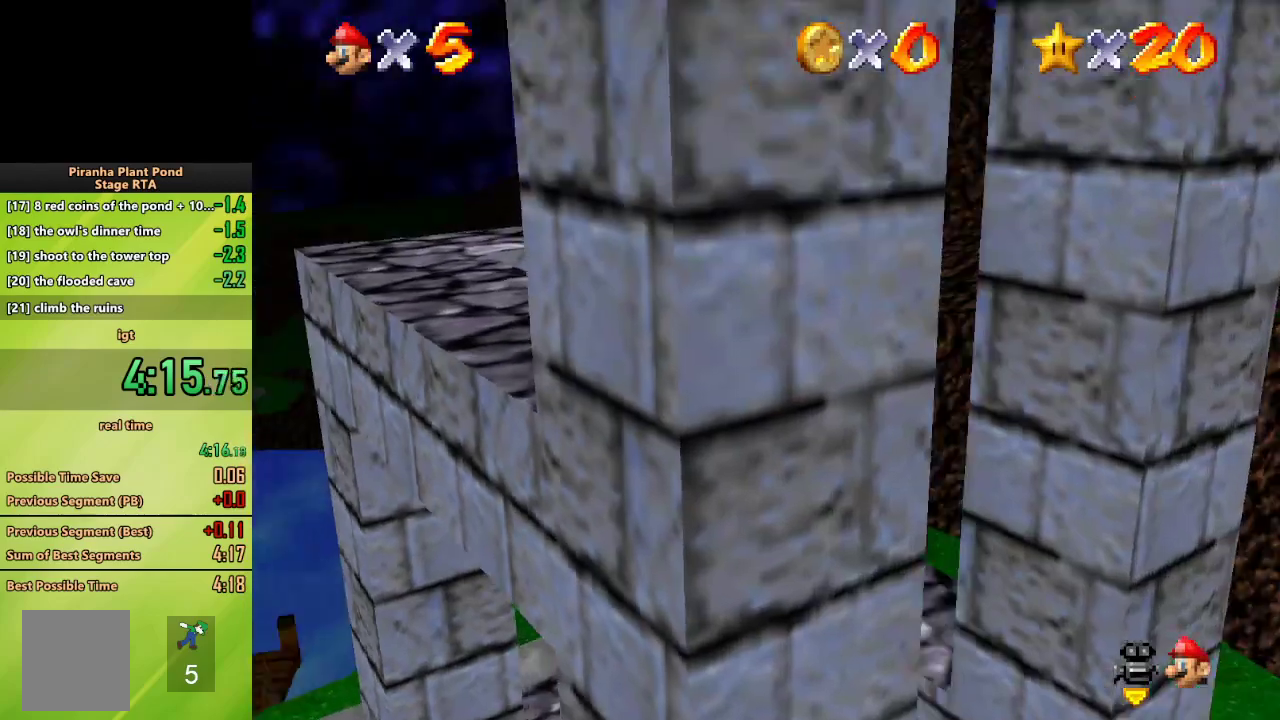
{"buttons": ["A"], "left_stick": "down-right", "events": [[133, "A", "up"], [267, "left_stick", "down-right"], [317, "A", "down"]]}
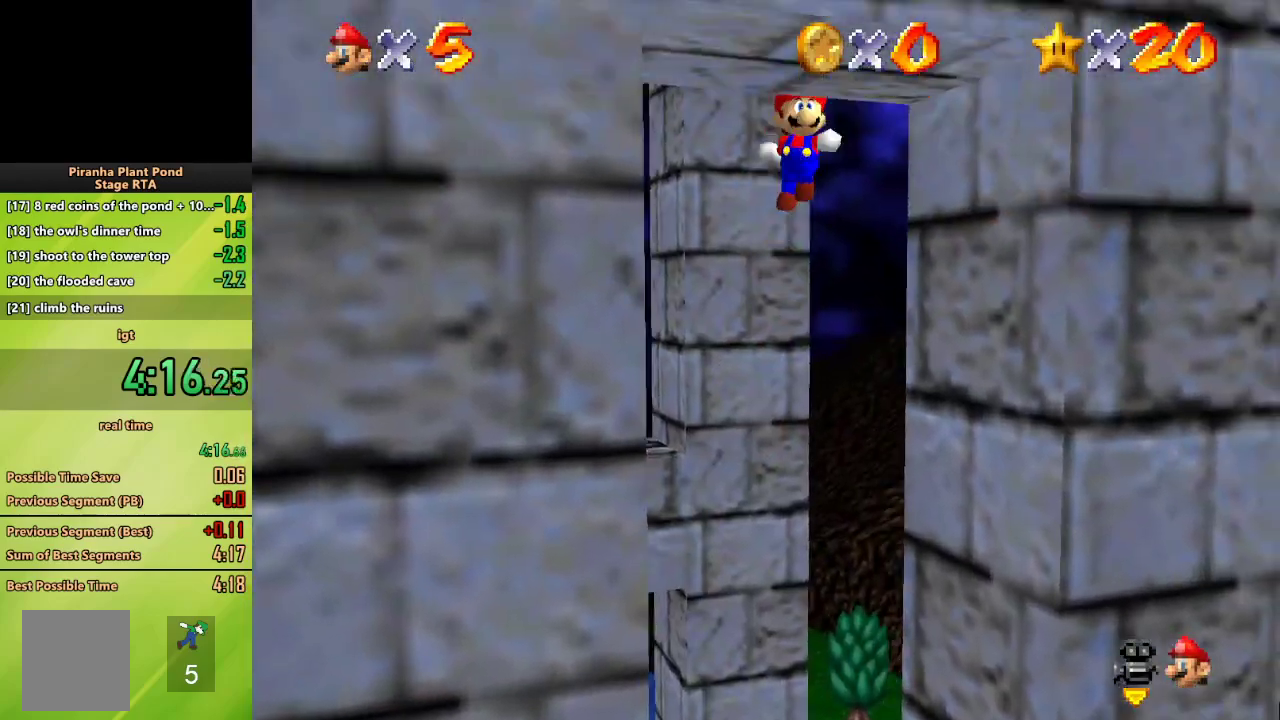
{"buttons": [], "left_stick": "down-right", "events": [[433, "A", "up"]]}
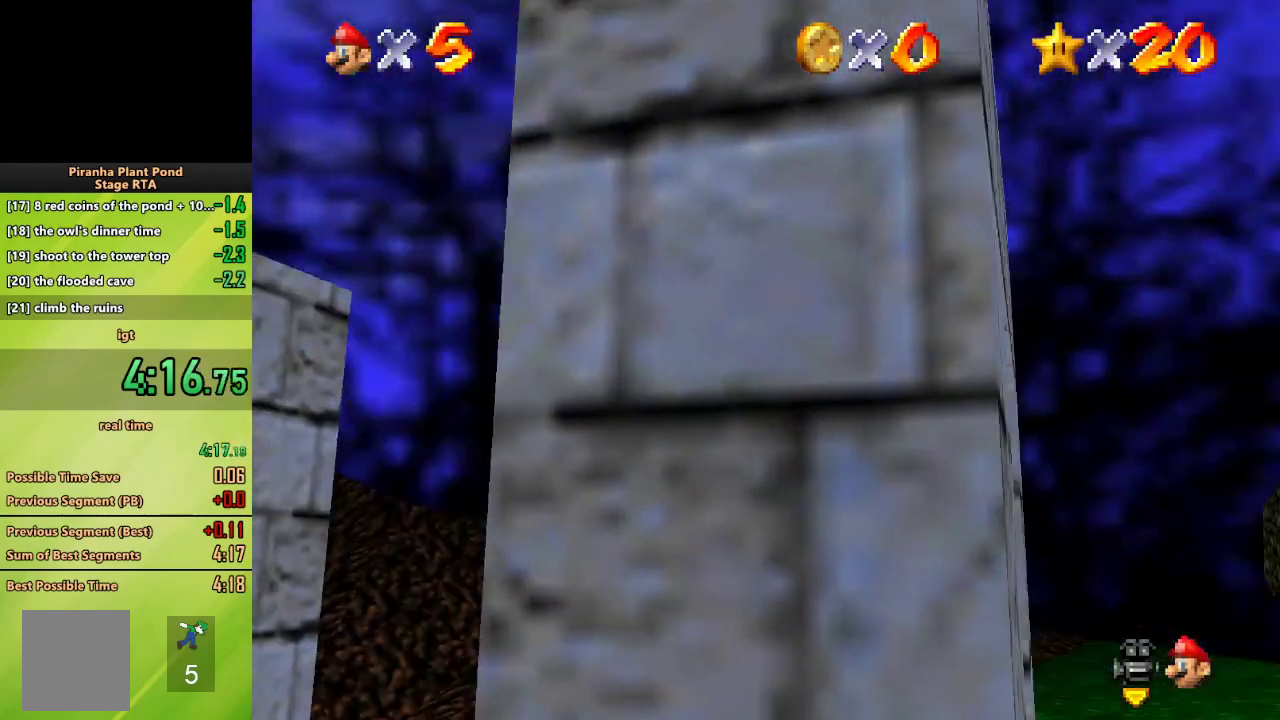
{"buttons": [], "left_stick": "down-right", "events": [[100, "A", "down"], [250, "A", "up"]]}
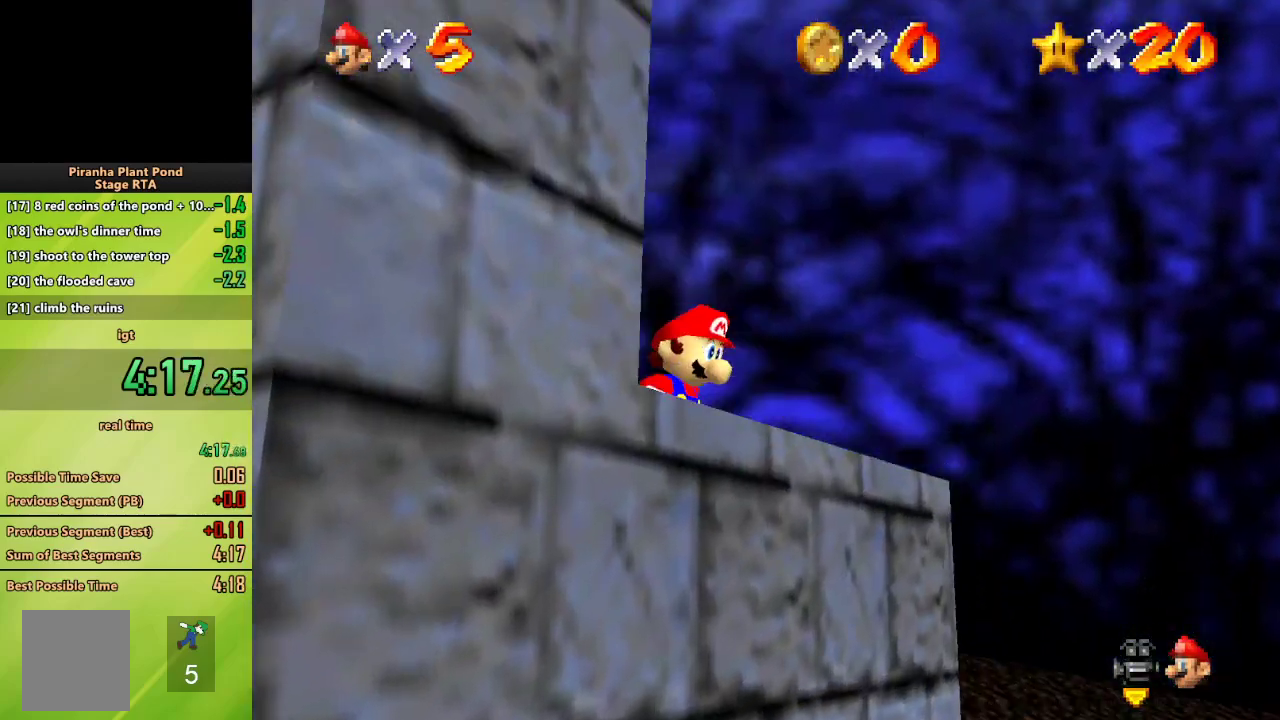
{"buttons": [], "left_stick": "up", "events": [[383, "left_stick", "up-right"], [483, "left_stick", "up"]]}
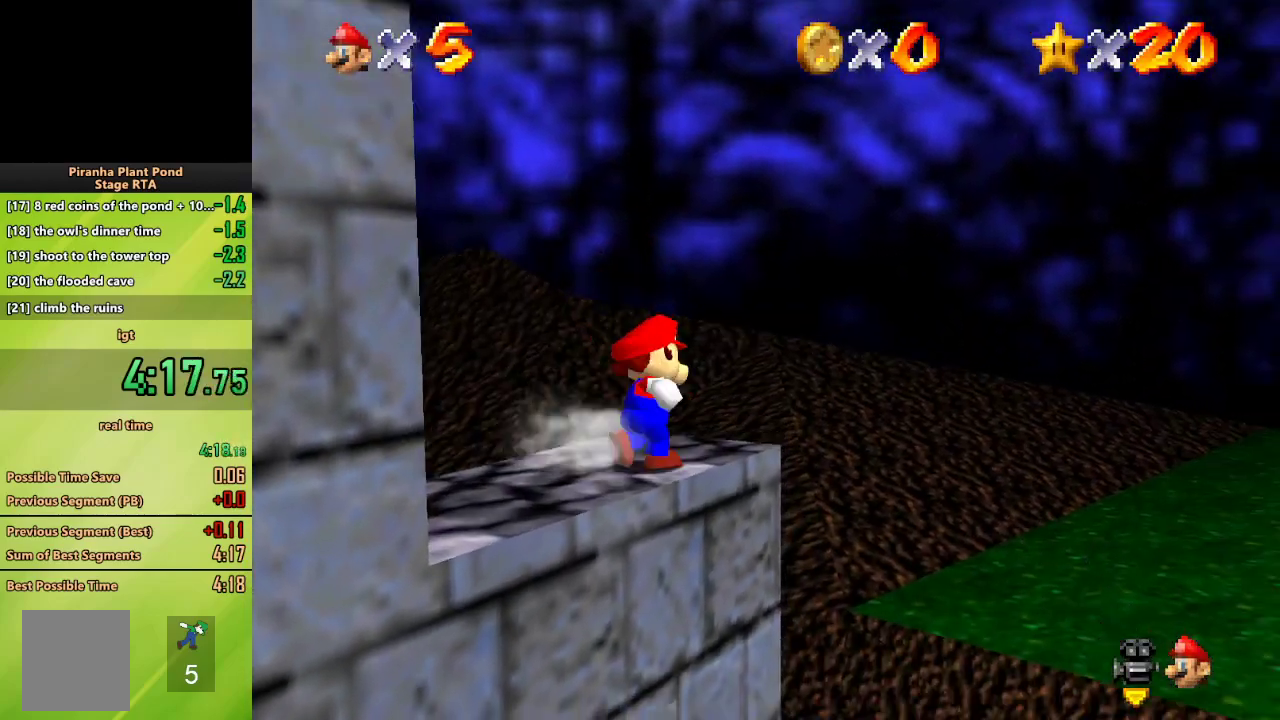
{"buttons": ["A"], "left_stick": "down-left", "events": [[17, "left_stick", "up-left"], [67, "left_stick", "down-left"], [100, "A", "down"], [283, "left_stick", "down"], [467, "left_stick", "down-left"]]}
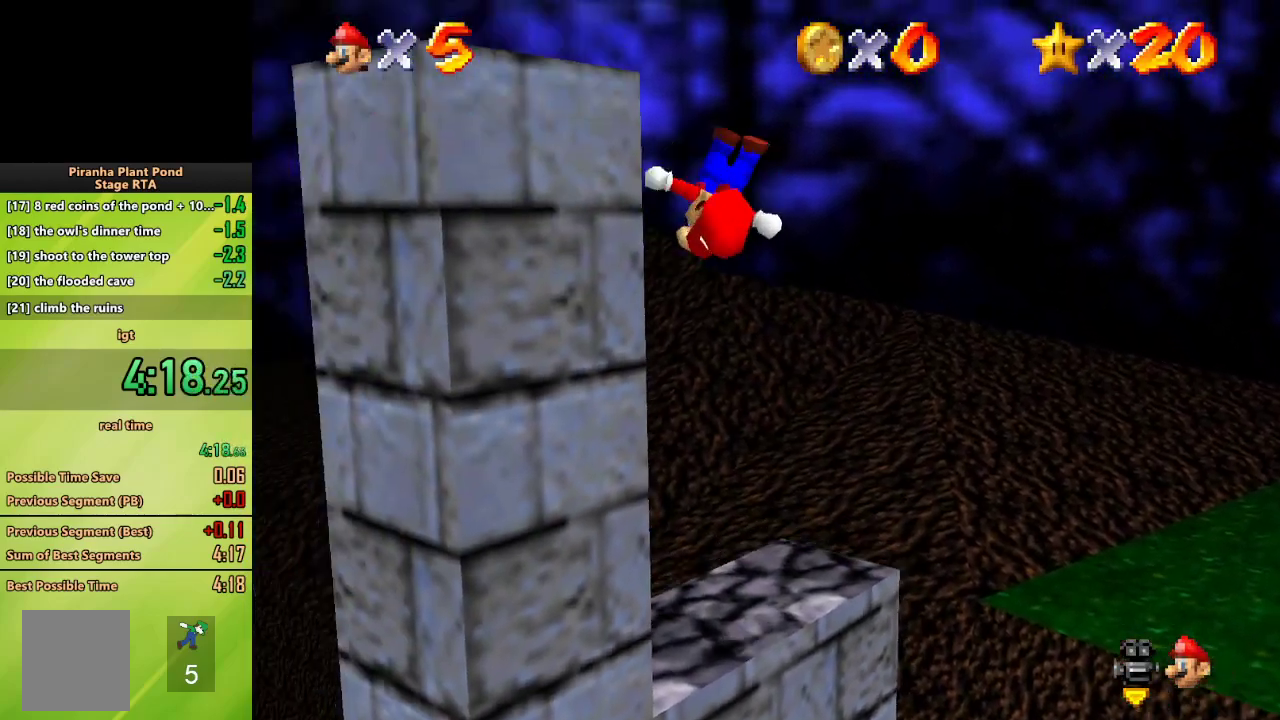
{"buttons": [], "left_stick": "down-left", "events": [[67, "A", "up"], [333, "A", "down"], [483, "A", "up"]]}
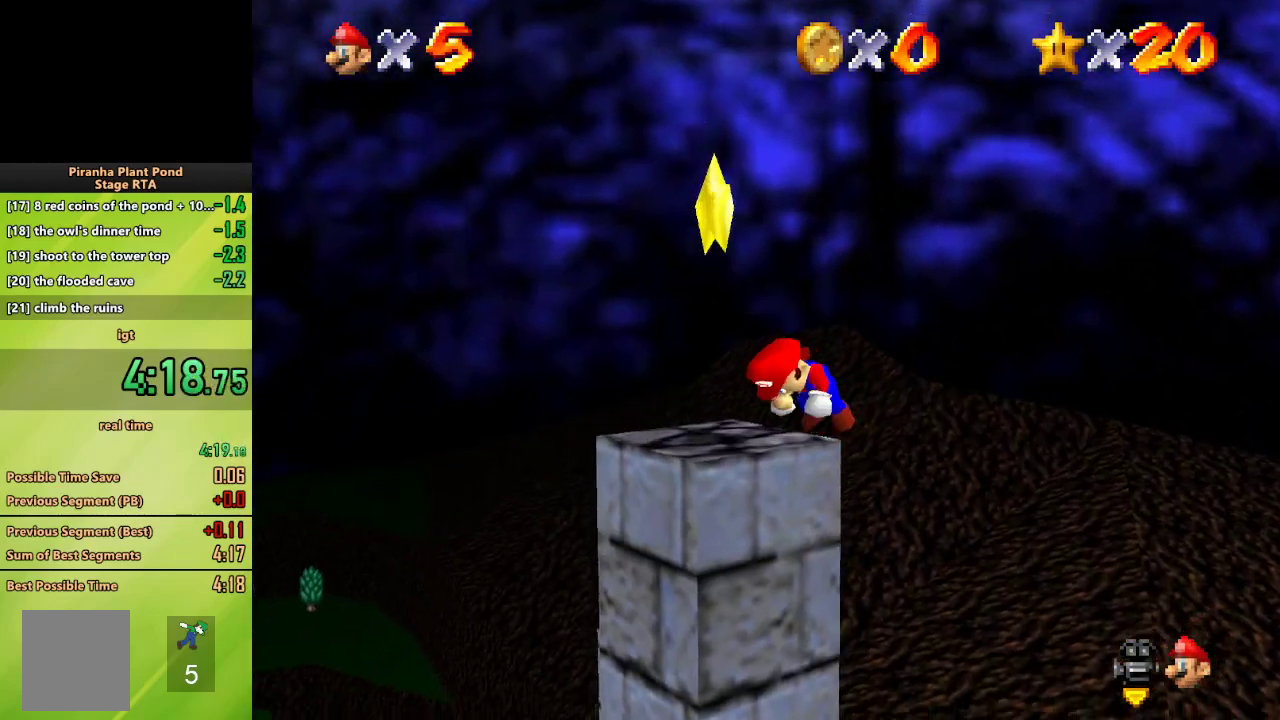
{"buttons": ["A", "Z"], "left_stick": "left", "events": [[183, "left_stick", "left"], [433, "A", "down"], [483, "Z", "down"]]}
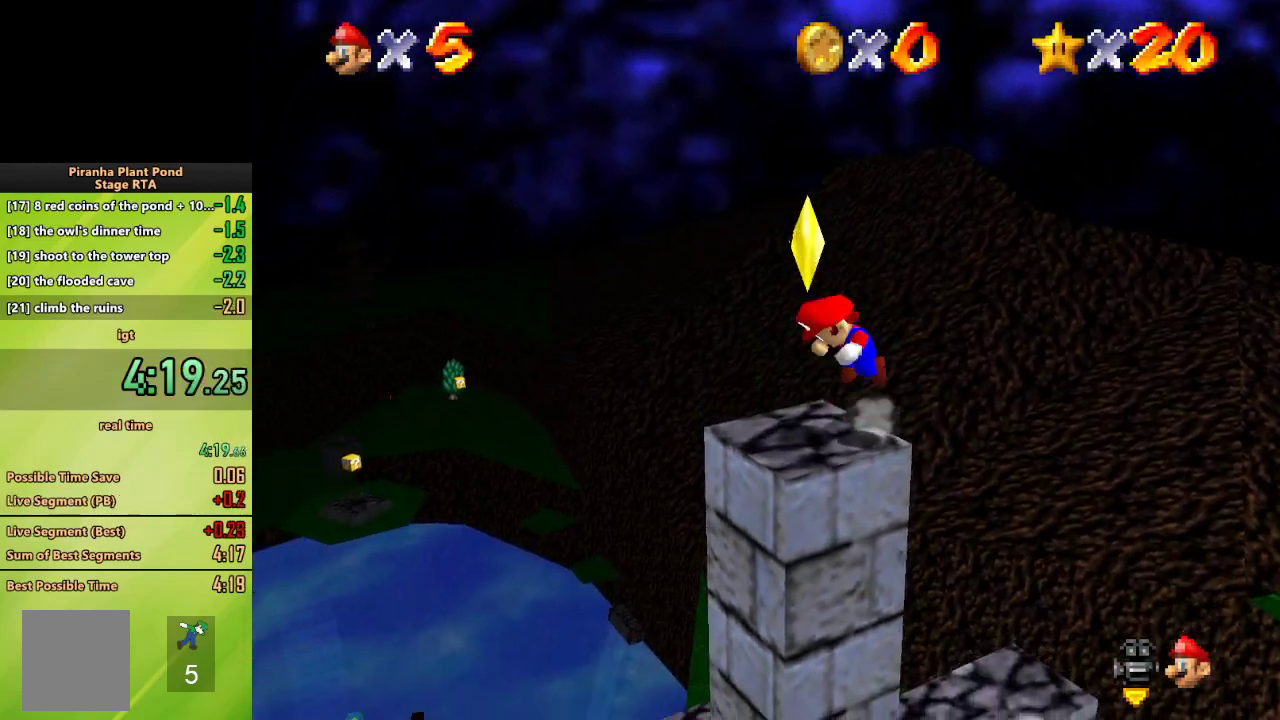
{"buttons": [], "left_stick": "center", "events": [[83, "A", "up"], [100, "Z", "up"], [217, "left_stick", "center"]]}
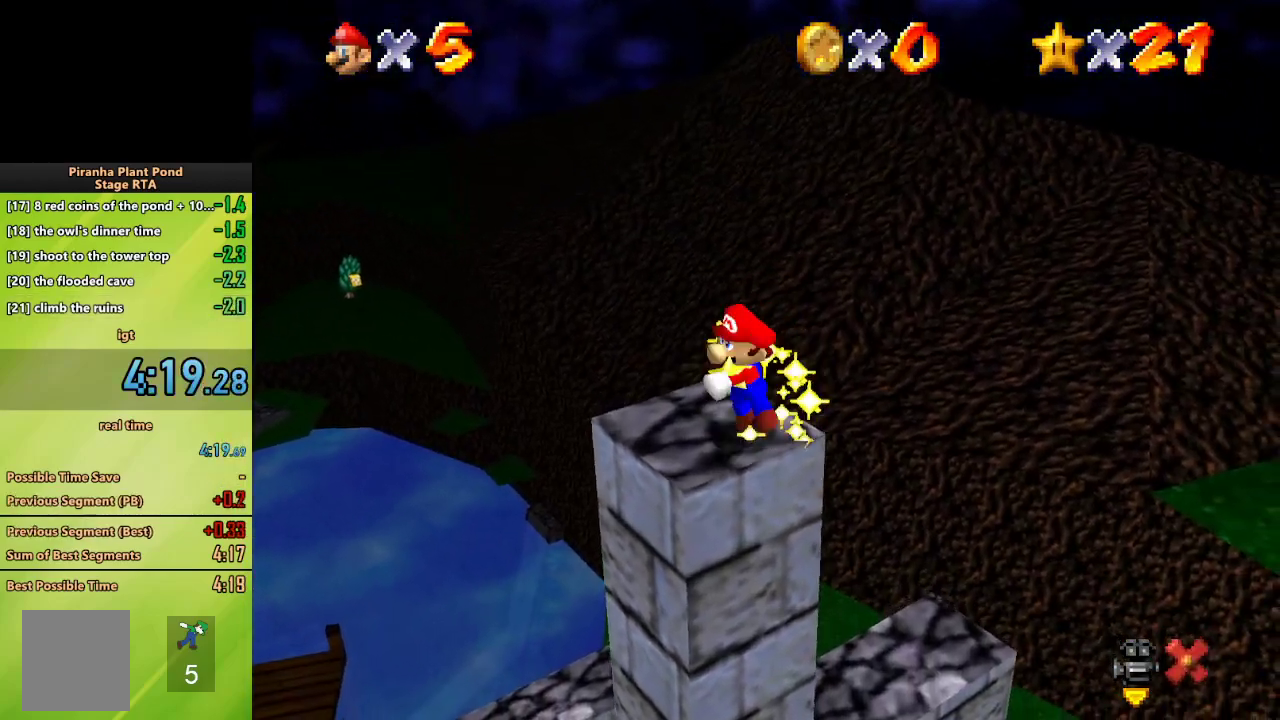
{"buttons": [], "left_stick": "center", "events": []}
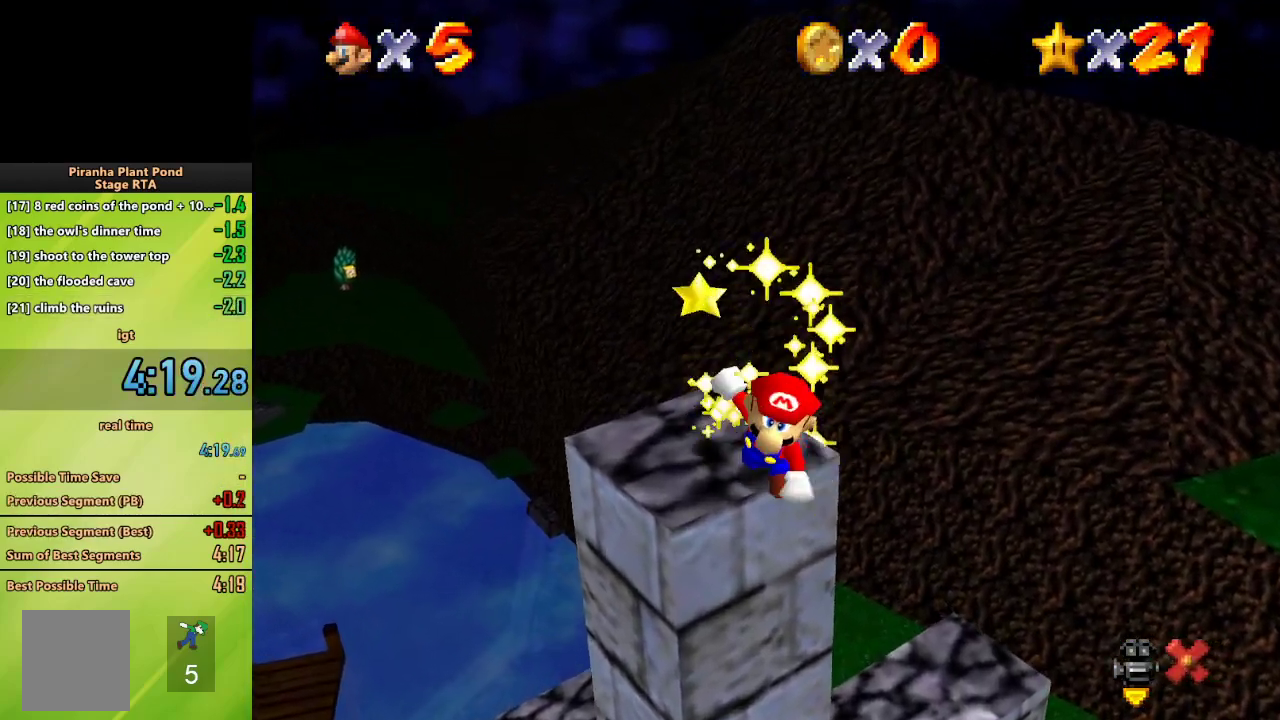
{"buttons": [], "left_stick": "center", "events": []}
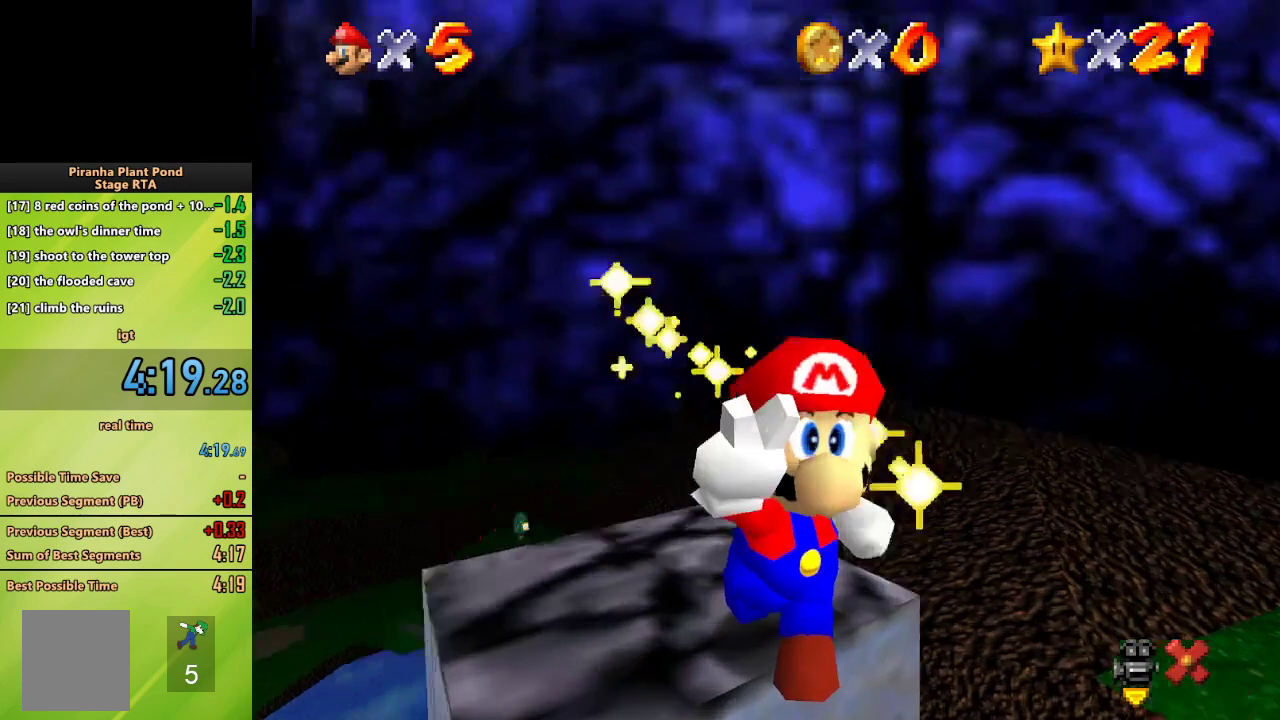
{"buttons": [], "left_stick": "center", "events": []}
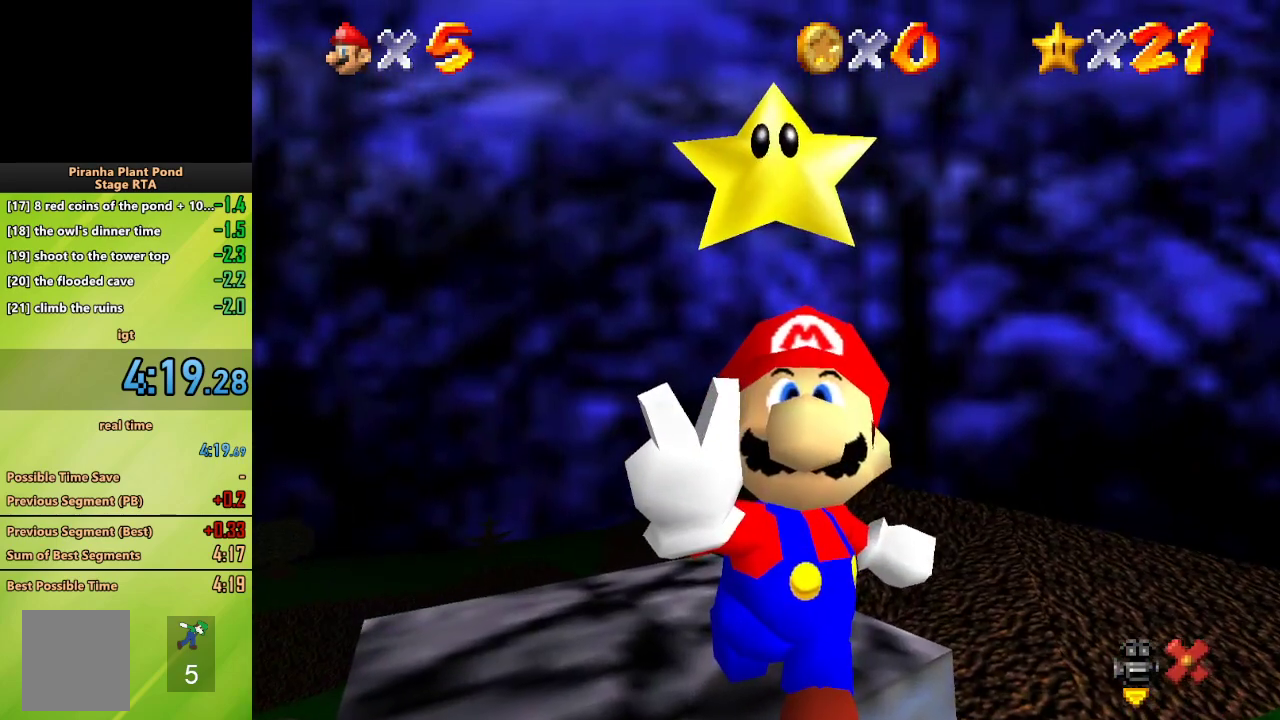
{"buttons": [], "left_stick": "center", "events": []}
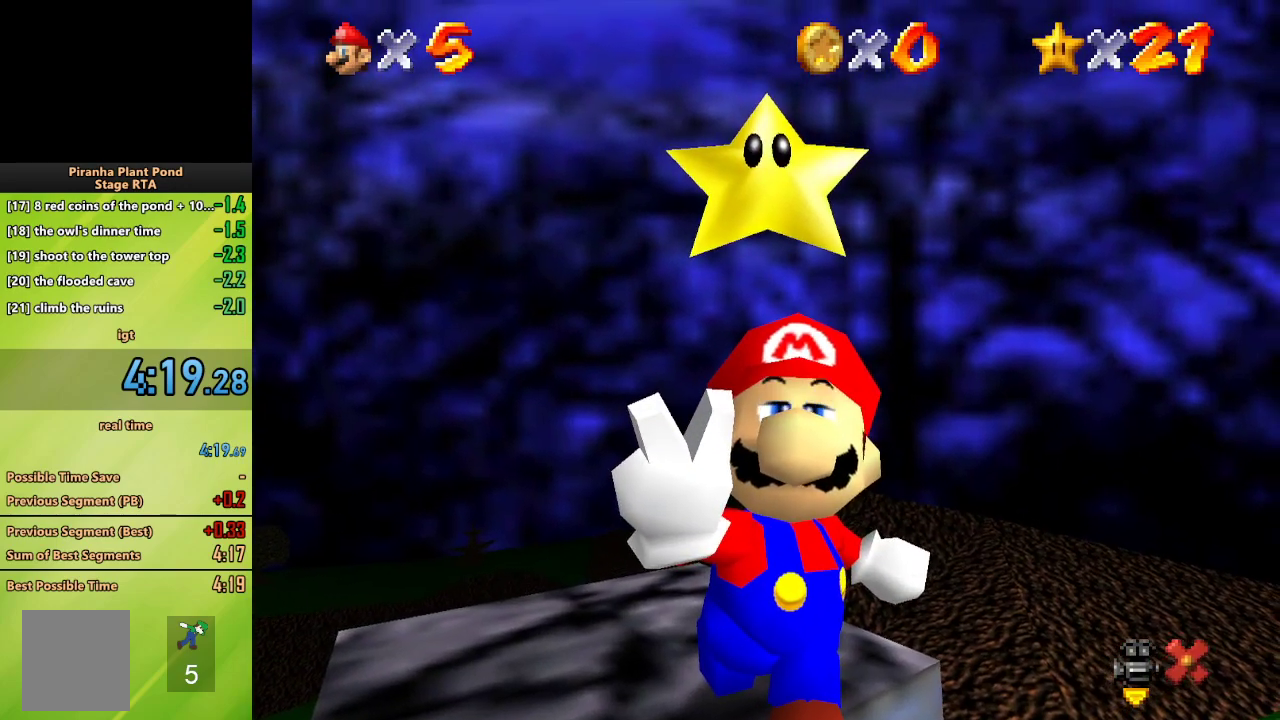
{"buttons": [], "left_stick": "center", "events": []}
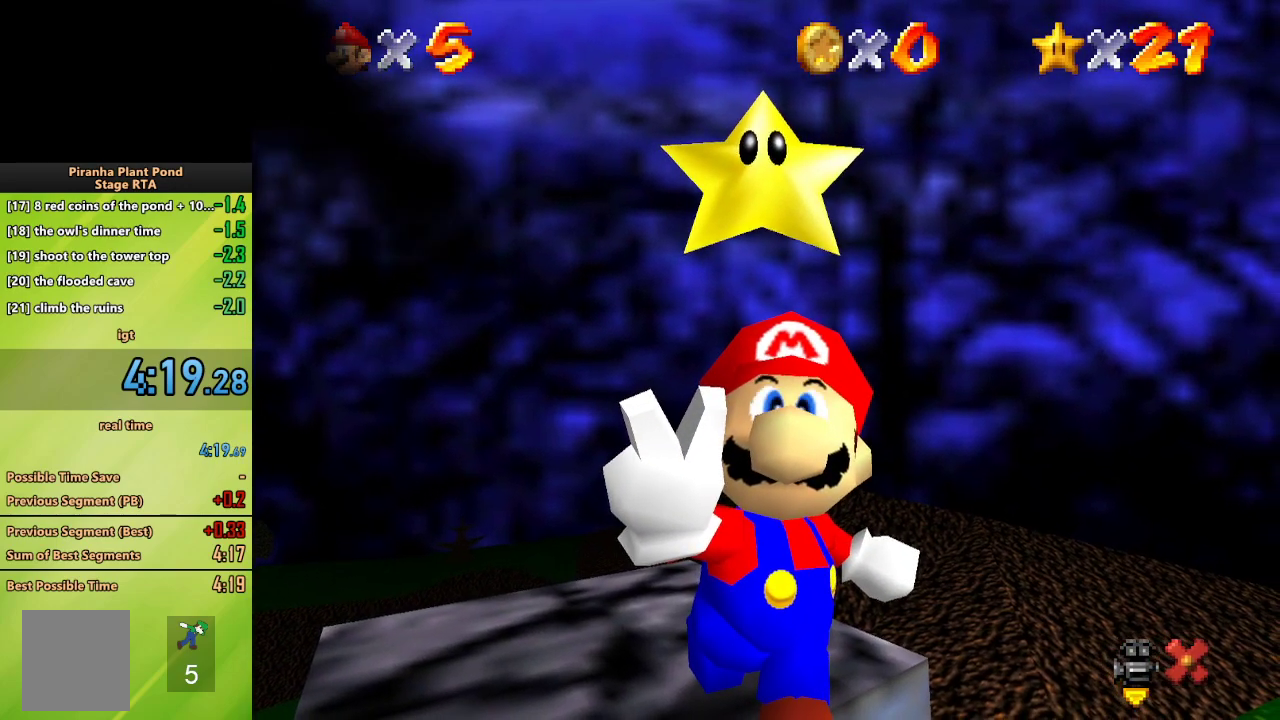
{"buttons": [], "left_stick": "center", "events": []}
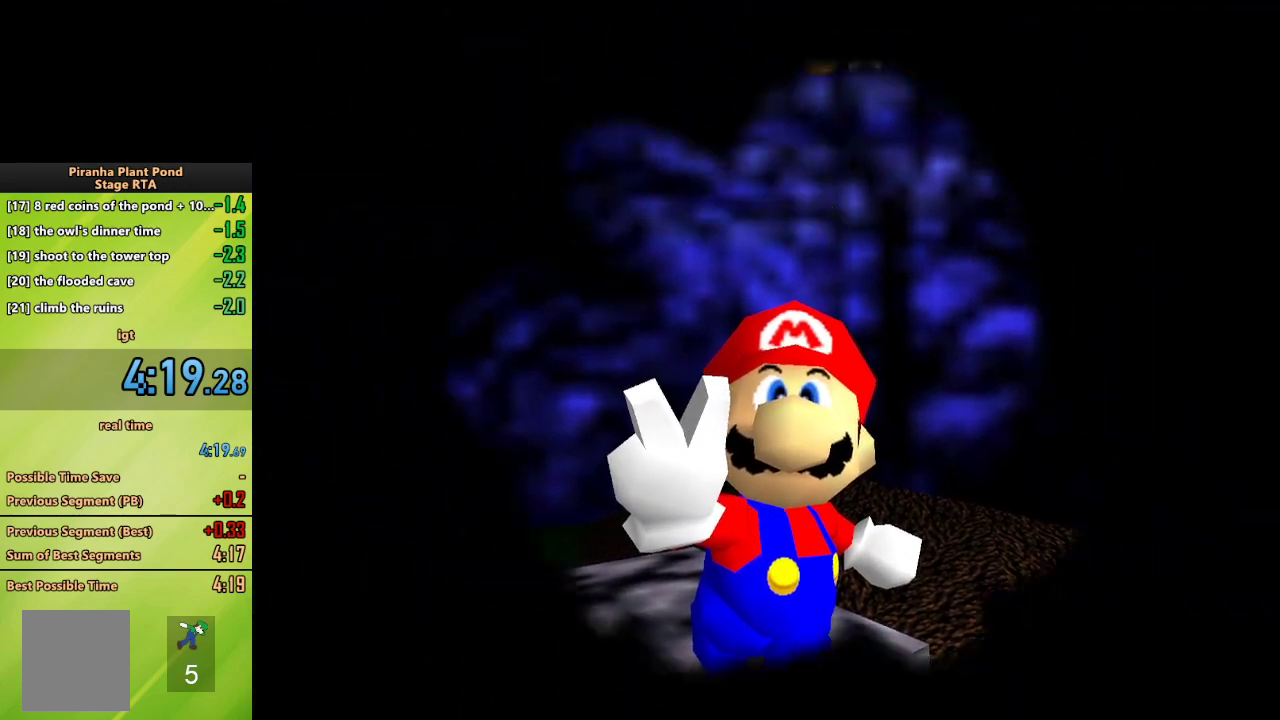
{"buttons": [], "left_stick": "center", "events": []}
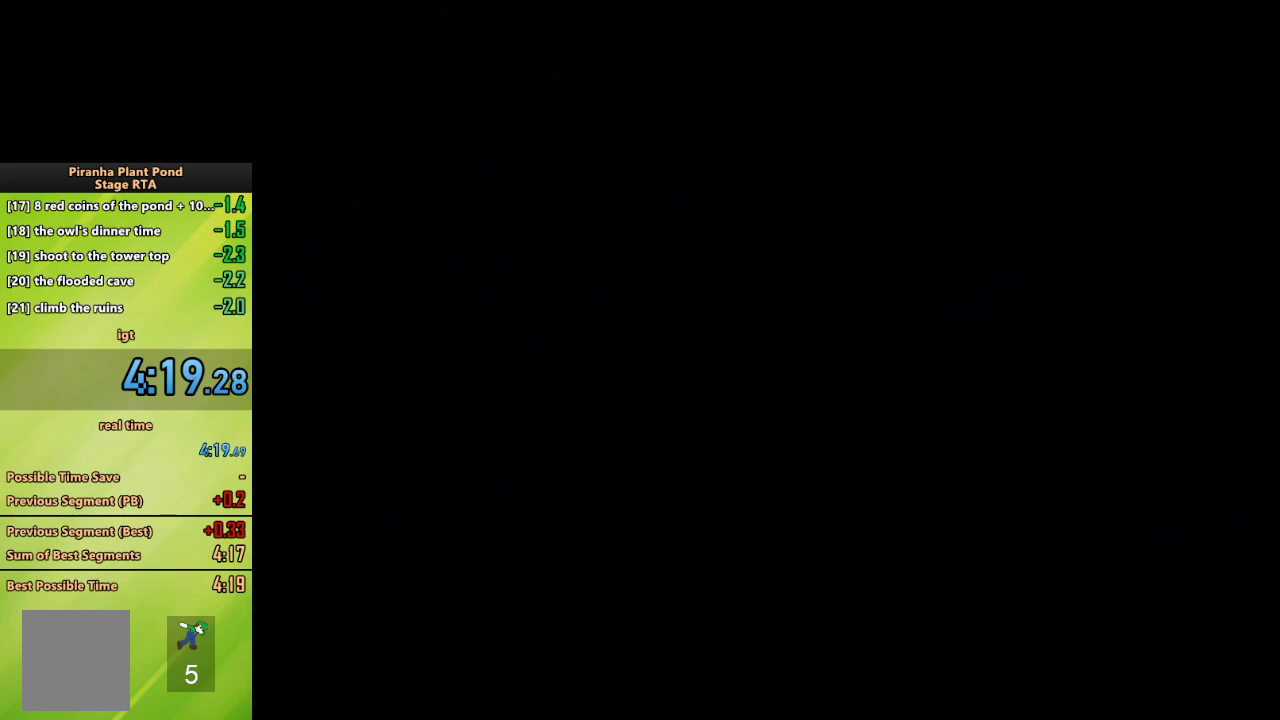
{"buttons": [], "left_stick": "center", "events": []}